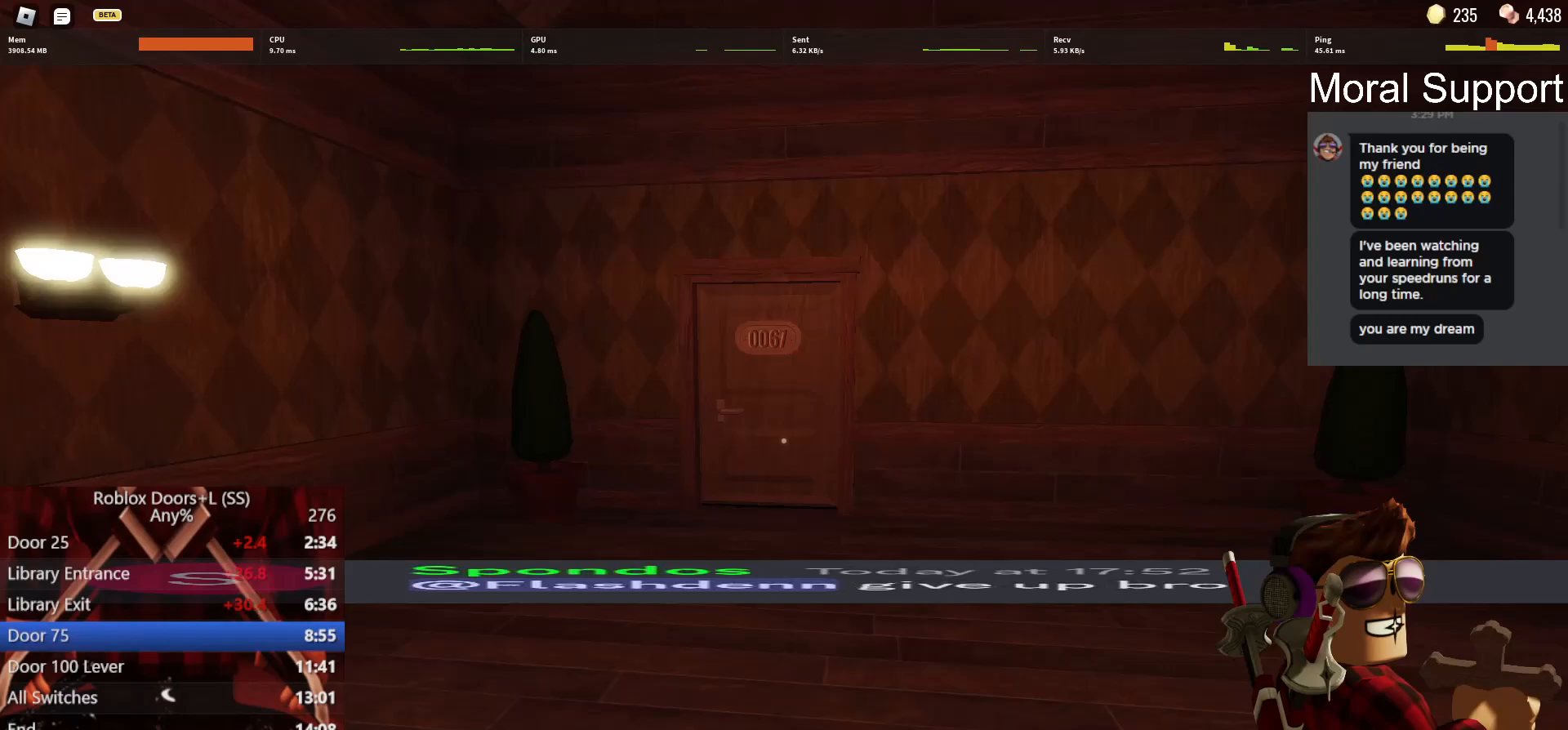
Gameplay with keyboard and mouse; each line is a JSON object with the keys and mouse buttons held at the frame after it. "events" lists presses ("down") and releases ("up") of "1", "2", "3", "4", "5", "a", "alt", "c", "caps_lock", "ctrl", "d", "f", "g", "q", "s", "shift", "space", "t", "tab", "v", "w", "x", "z", "mouse_left", "mouse_wheel" and "mouse_right" between this image and that frame as [ms after this image, input, new state], when the widget could be followed in between. "mouse_left", "mouse_wheel", "mouse_right" = the "left", "wheel", "right" buttons of the "mouse" list. No other keys are recorded. "wheel" means that the mouse wheel is clicked or scrolled. Not read: e mouse_move r.
{"keys": ["w"], "mouse": [], "events": []}
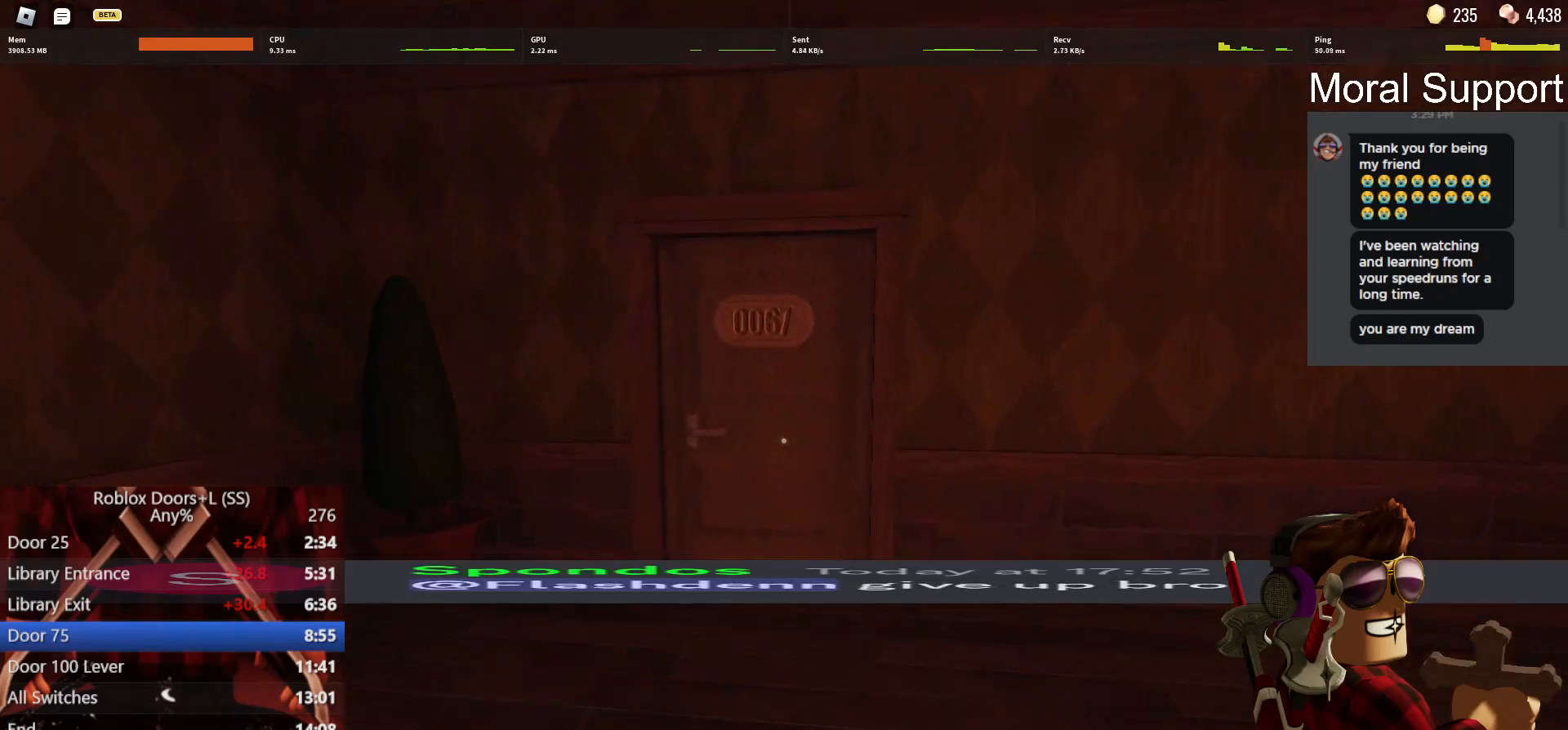
{"keys": ["w"], "mouse": [], "events": []}
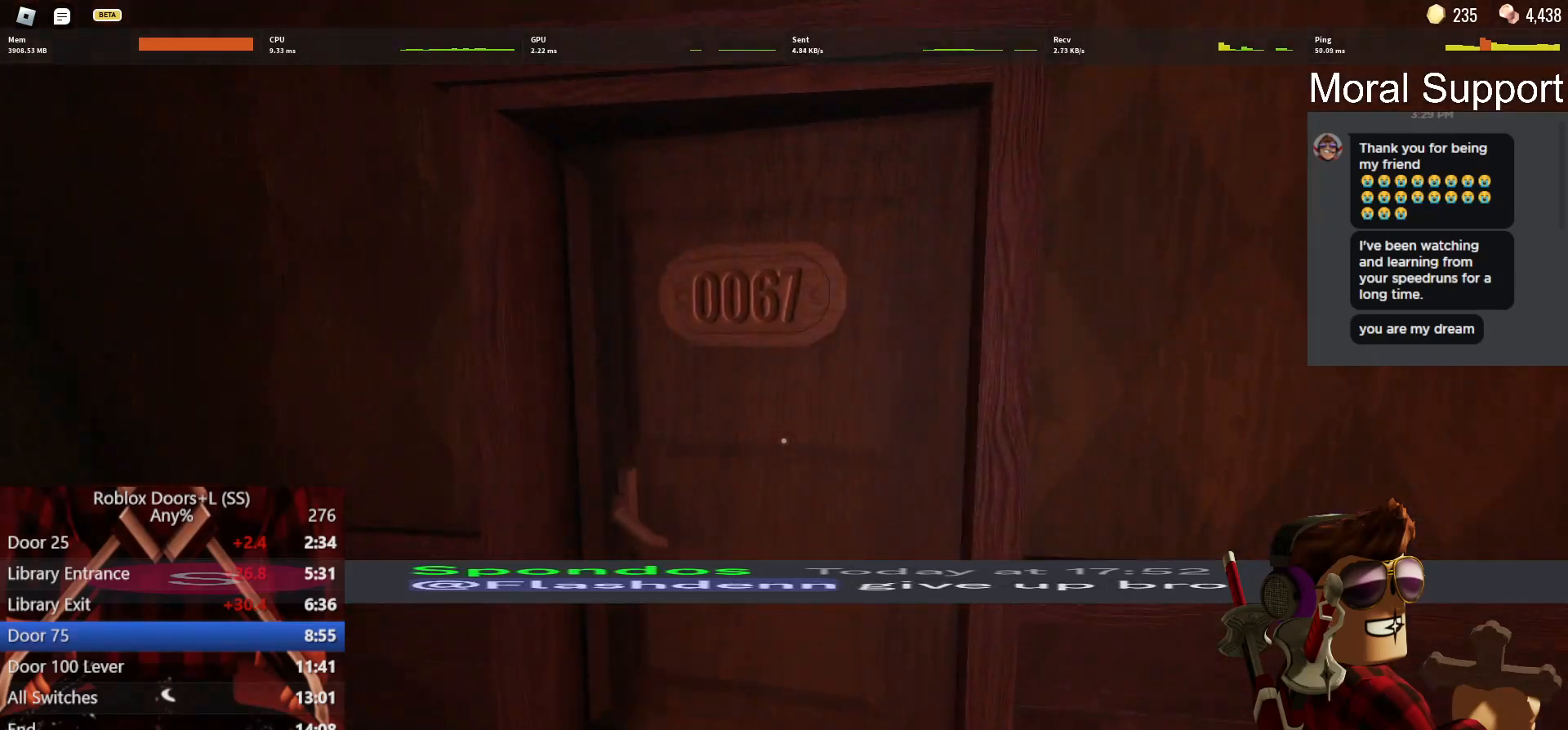
{"keys": ["w"], "mouse": [], "events": []}
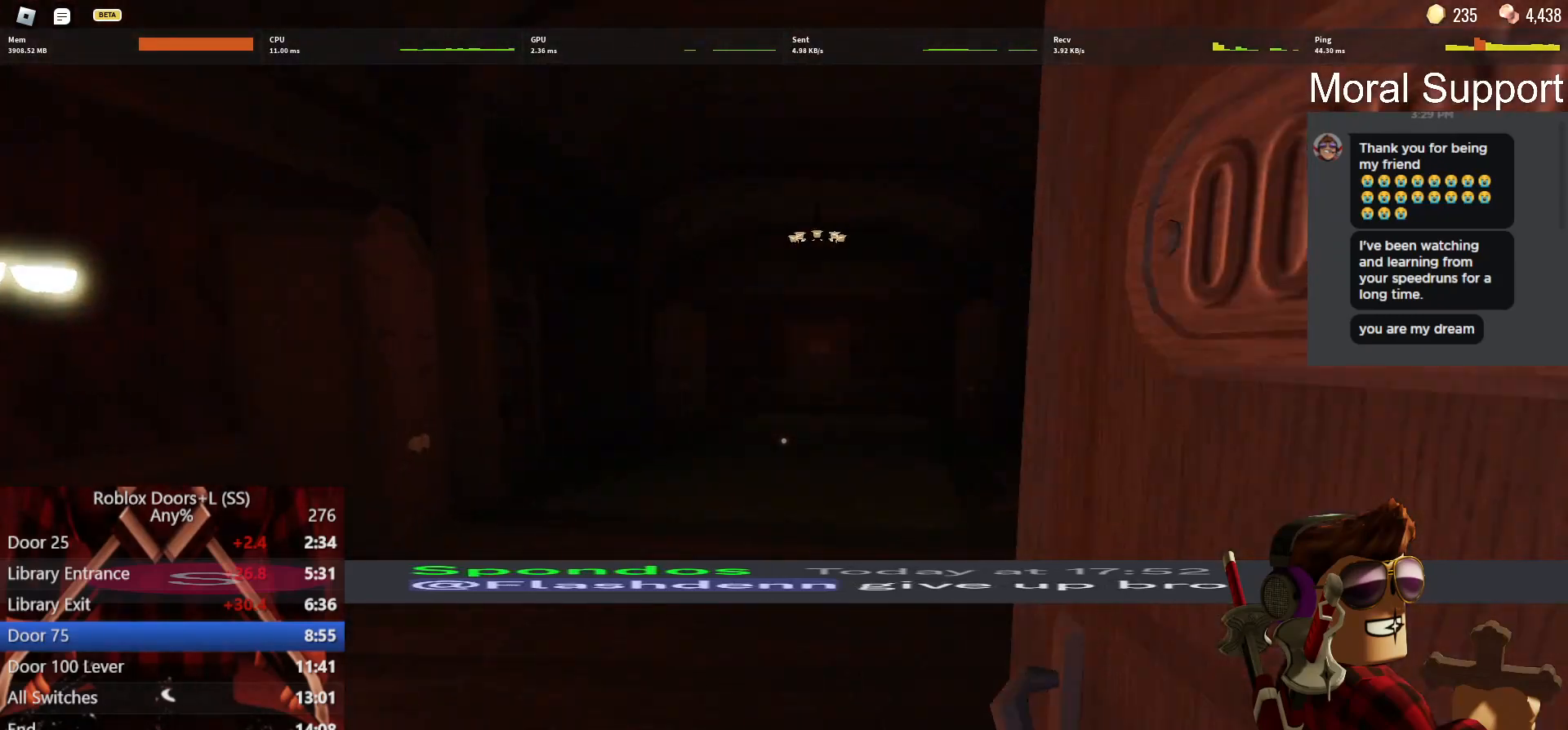
{"keys": ["w"], "mouse": [], "events": []}
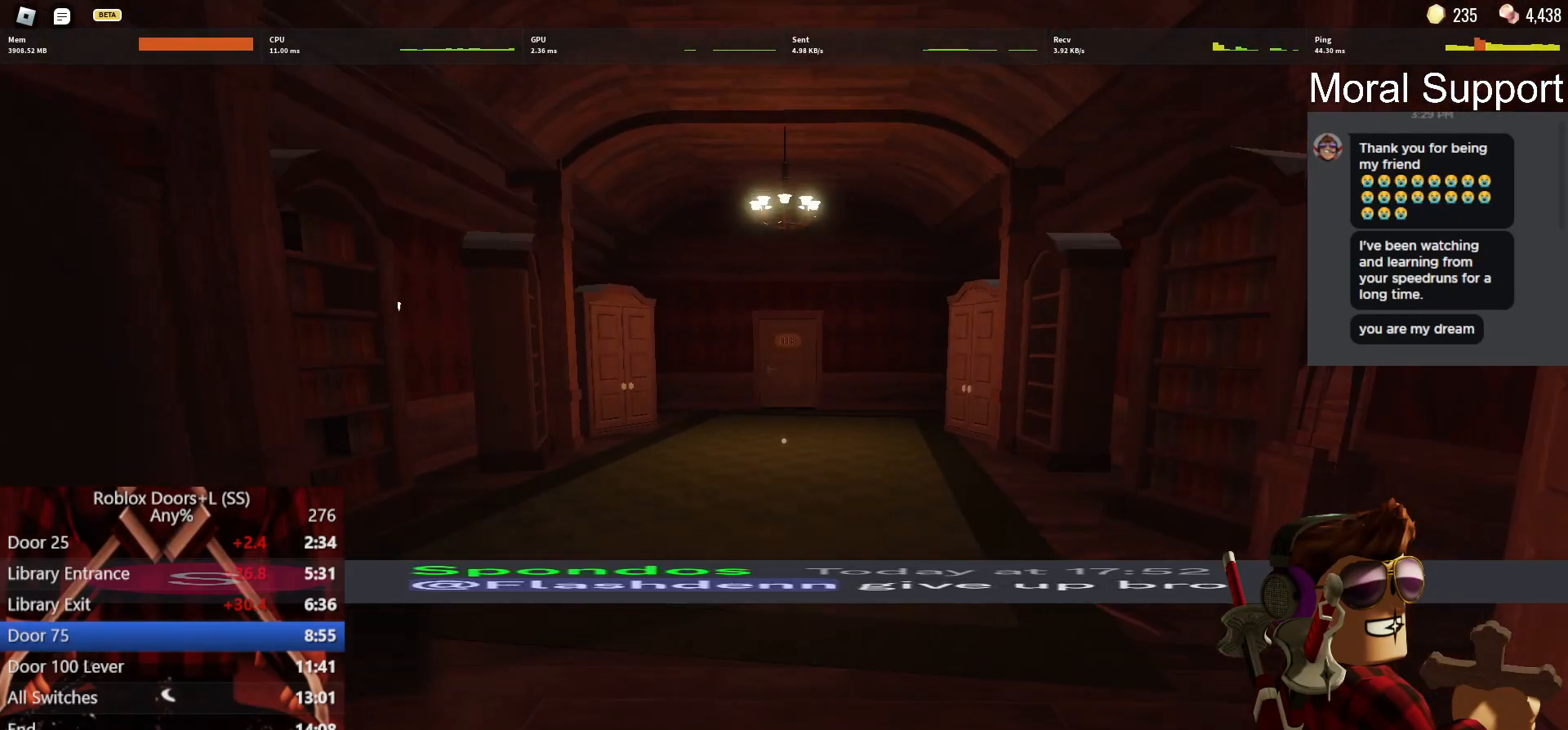
{"keys": ["w"], "mouse": [], "events": []}
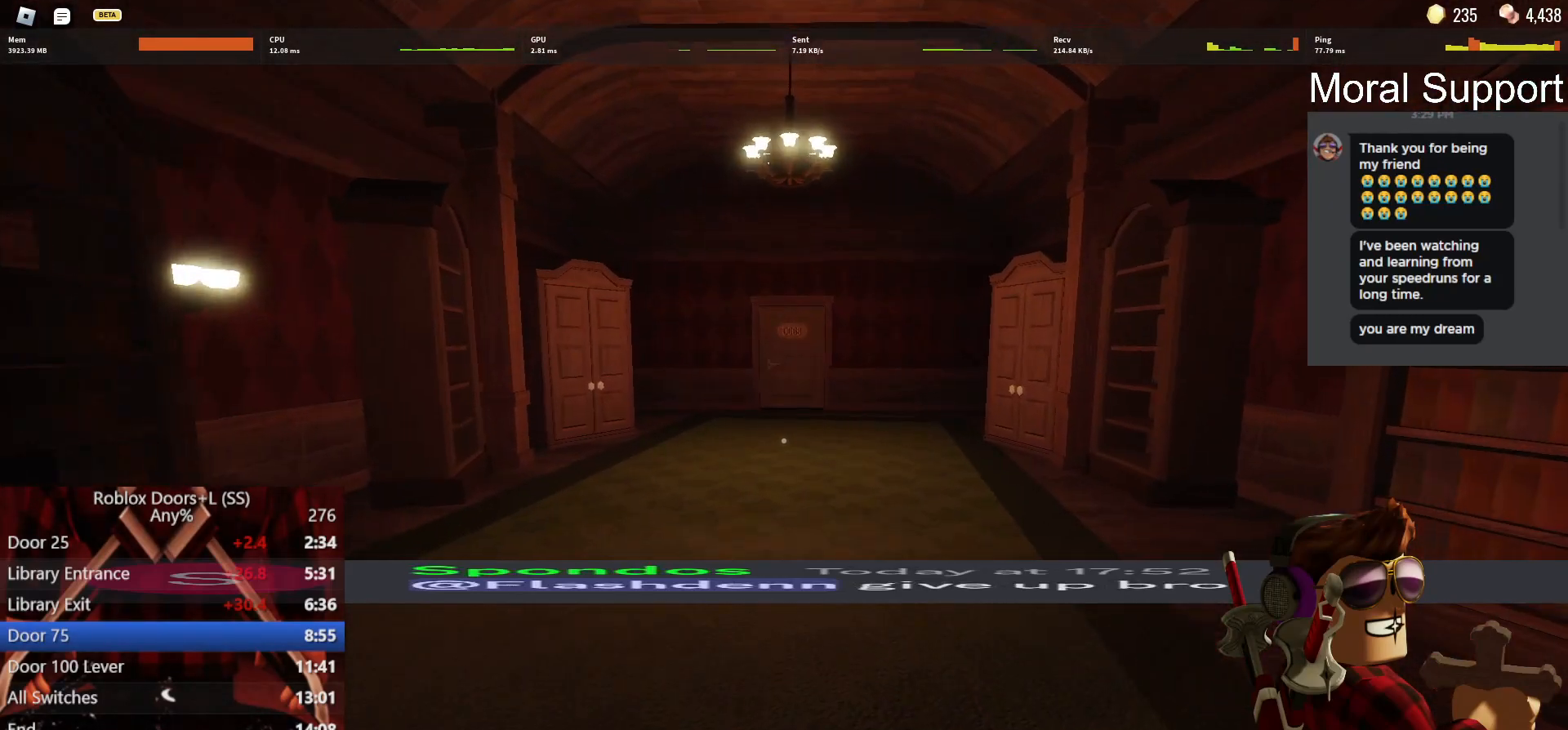
{"keys": ["w"], "mouse": [], "events": [[67, "1", "down"], [150, "1", "up"]]}
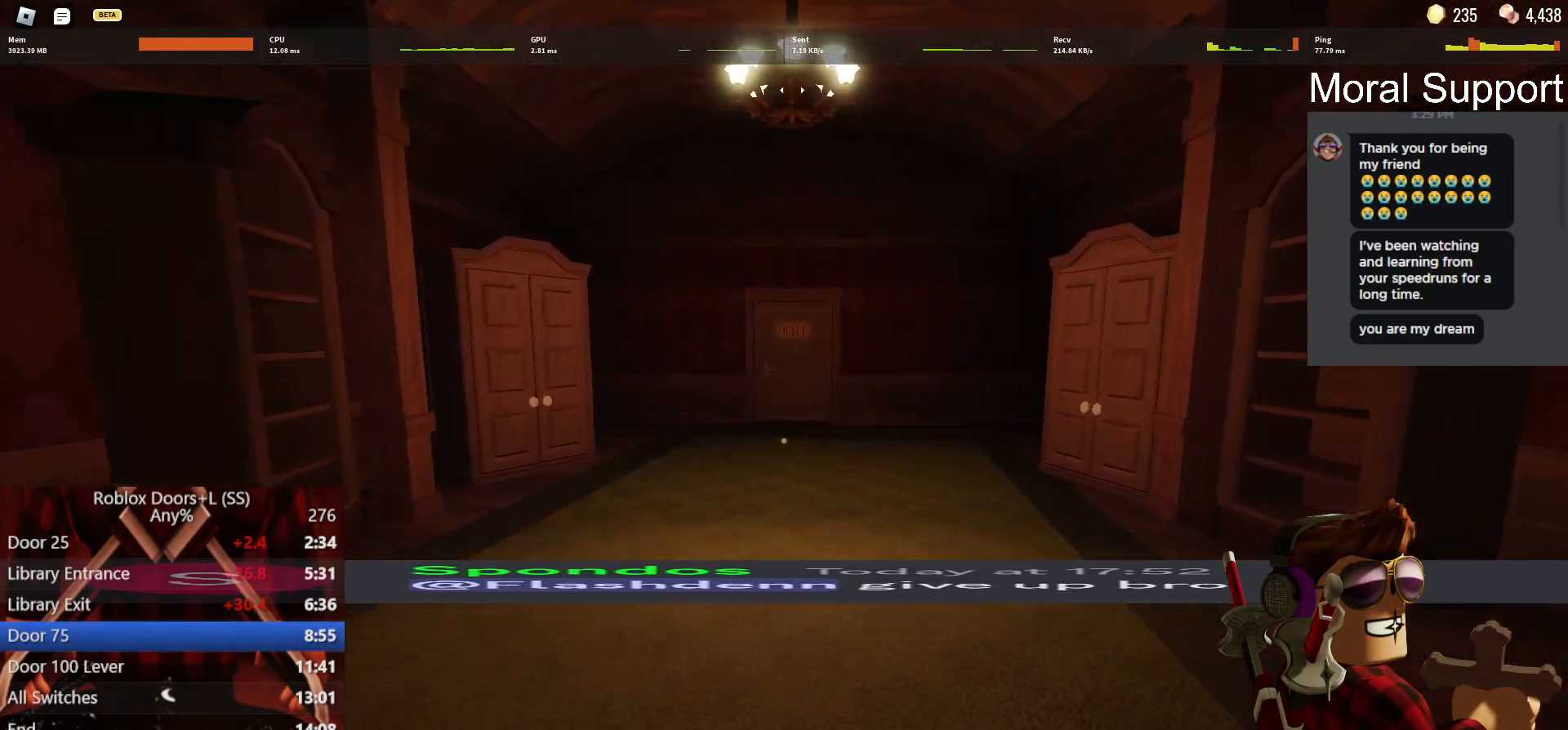
{"keys": ["w"], "mouse": [], "events": []}
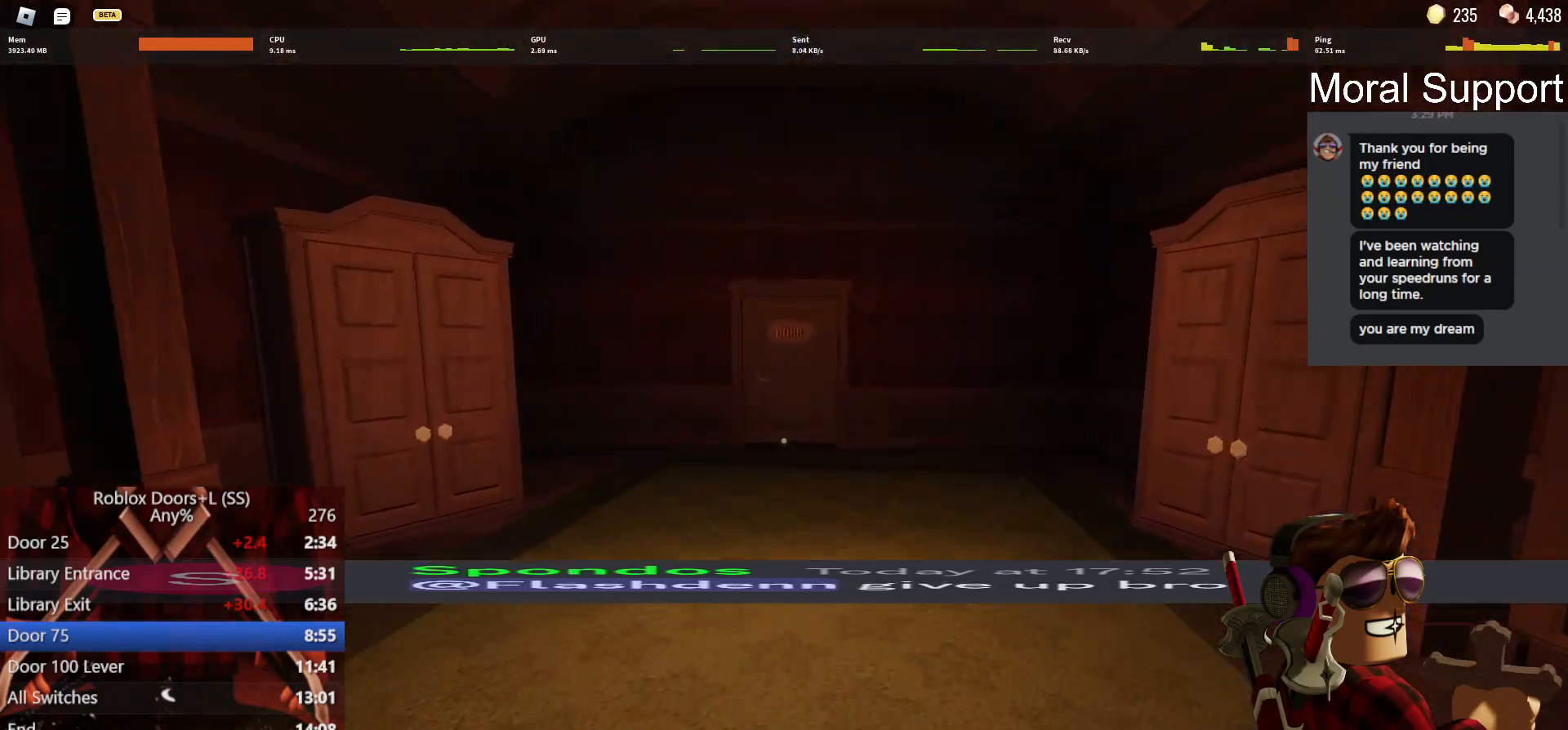
{"keys": ["w"], "mouse": [], "events": []}
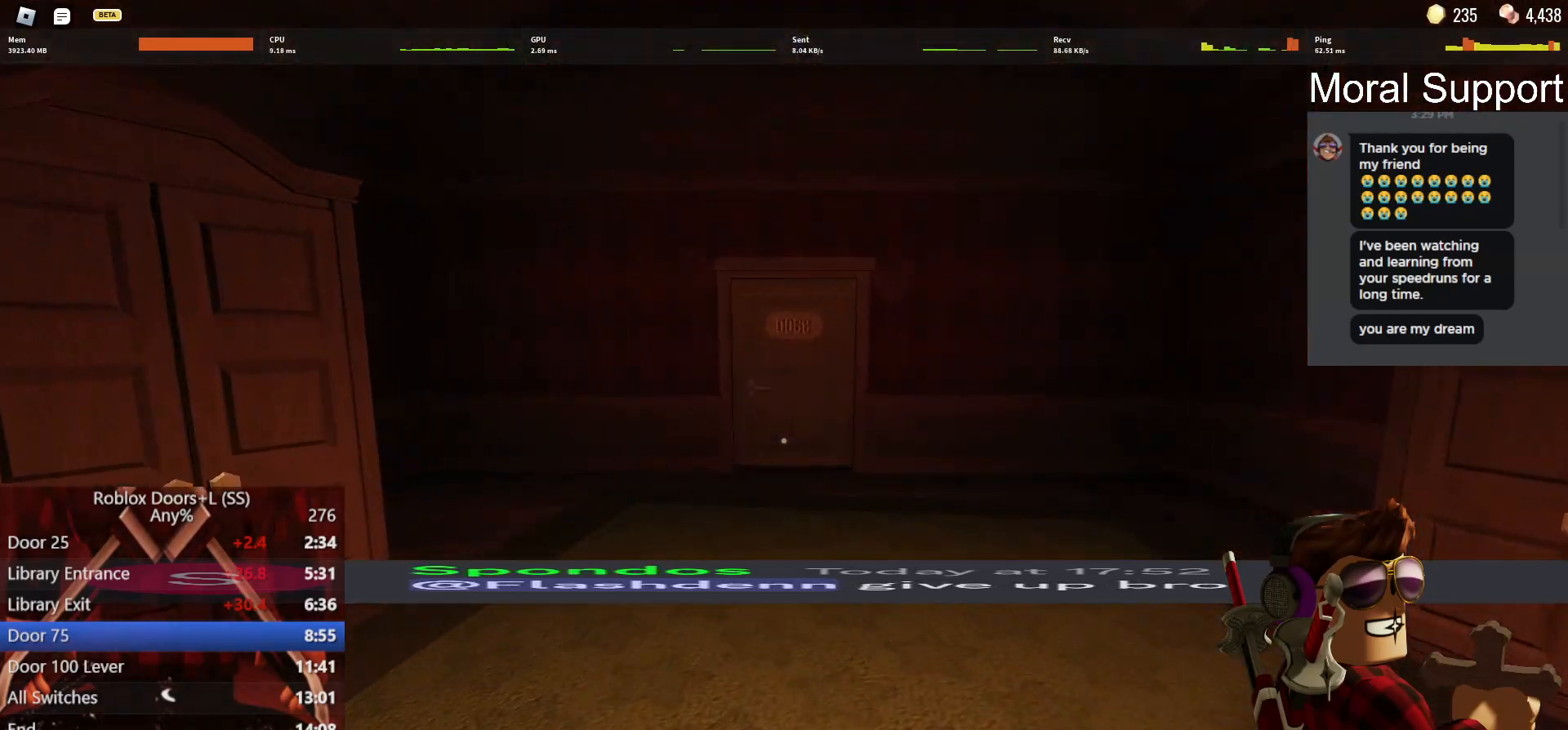
{"keys": ["w"], "mouse": [], "events": []}
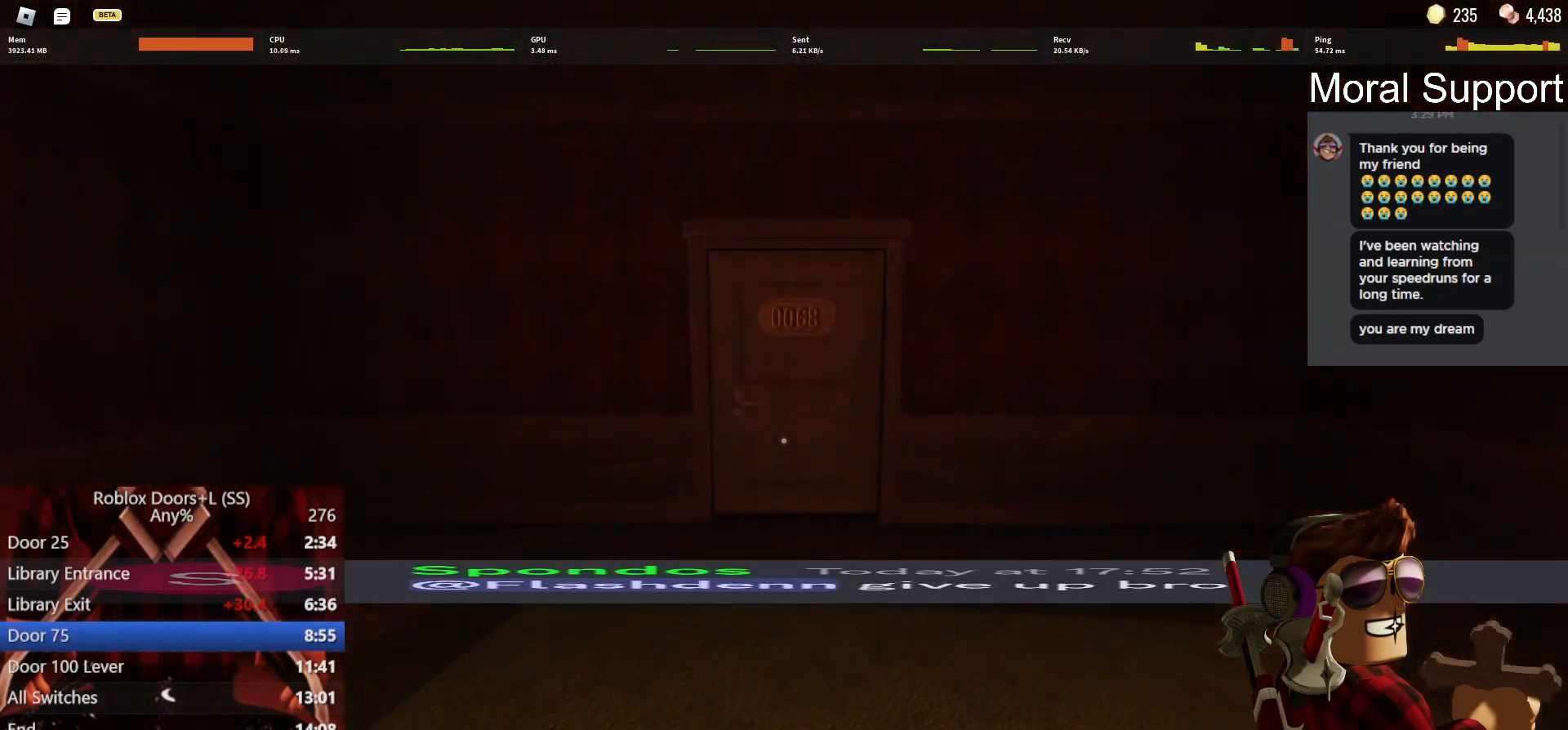
{"keys": ["w"], "mouse": [], "events": []}
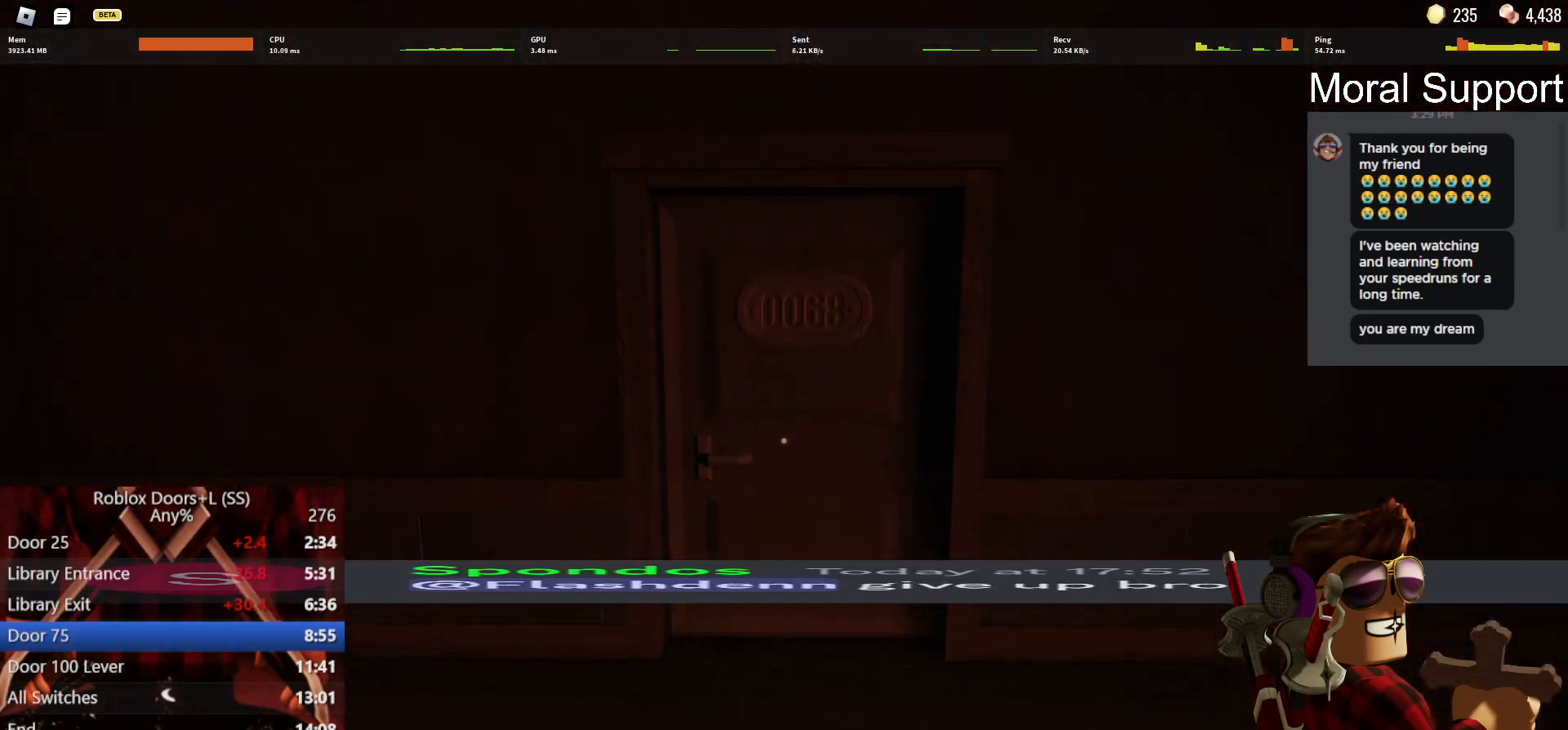
{"keys": ["w"], "mouse": [], "events": []}
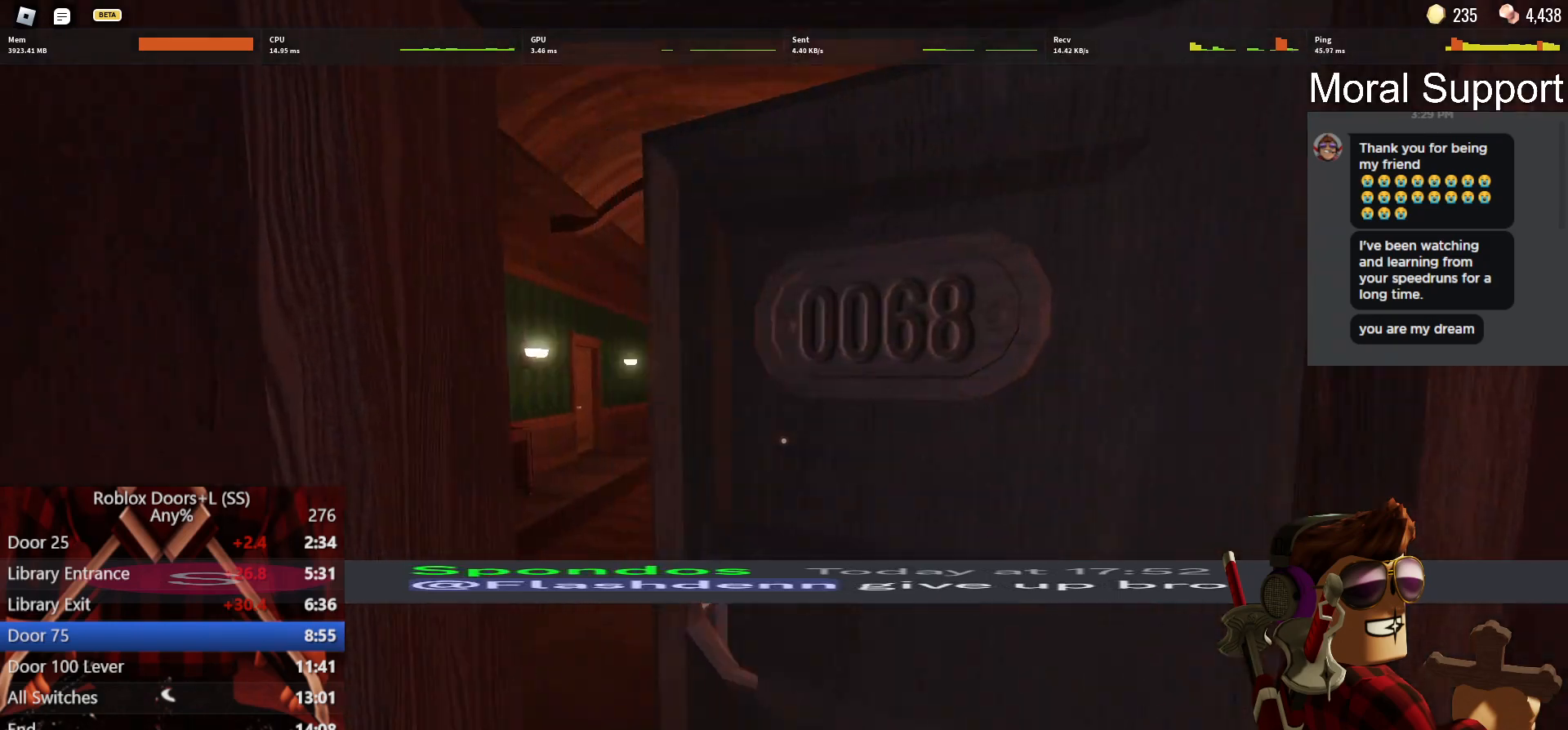
{"keys": ["w"], "mouse": [], "events": []}
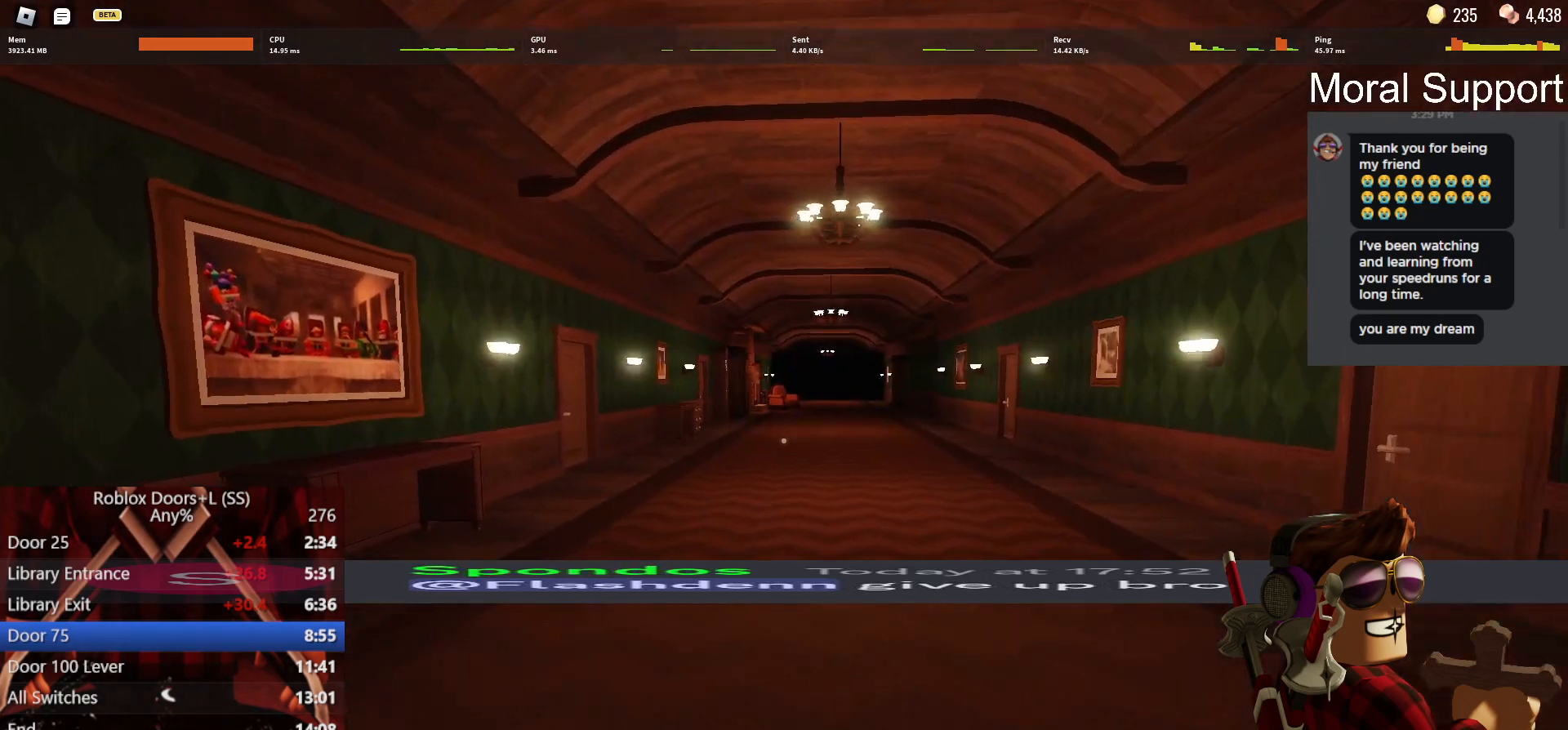
{"keys": ["w"], "mouse": [], "events": []}
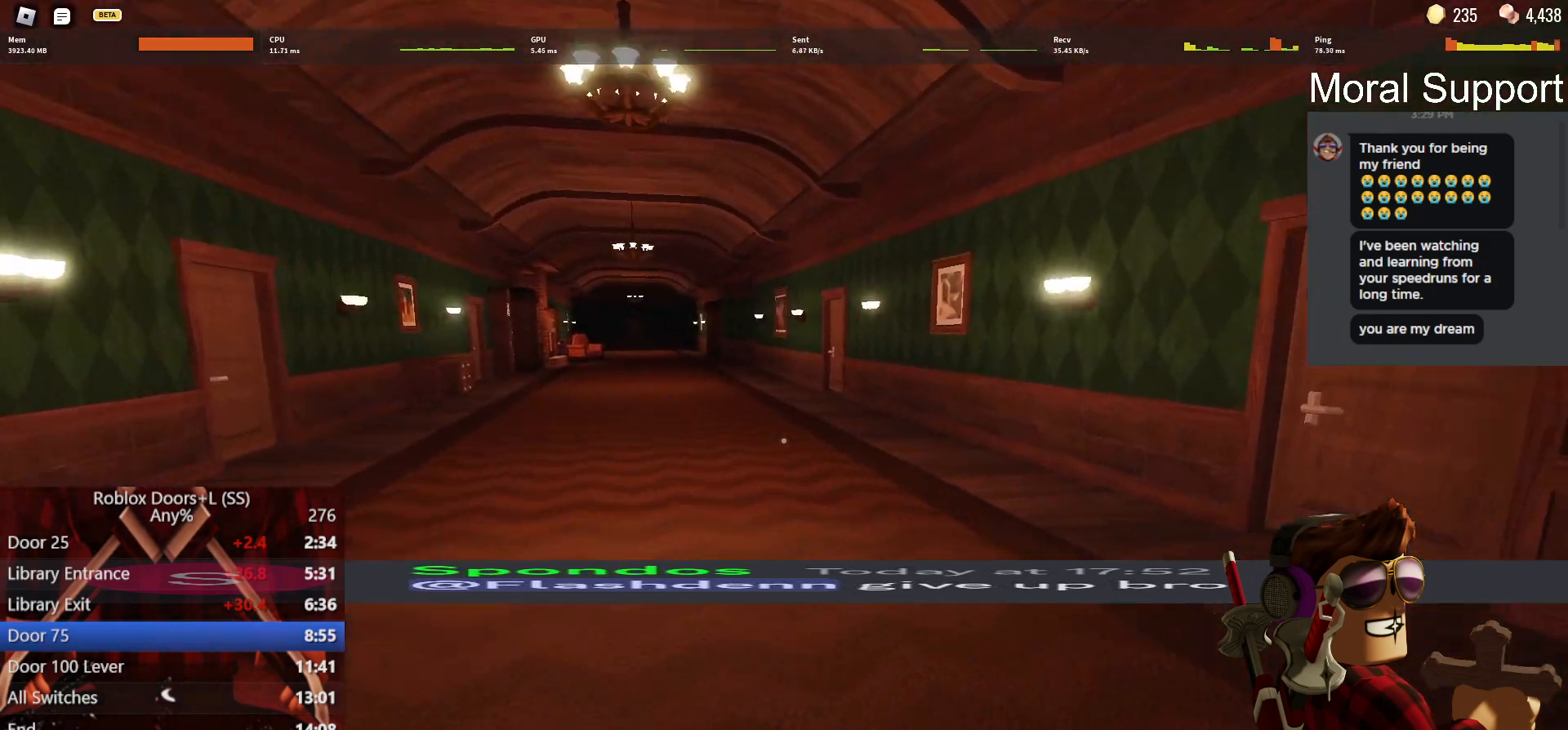
{"keys": ["w"], "mouse": [], "events": []}
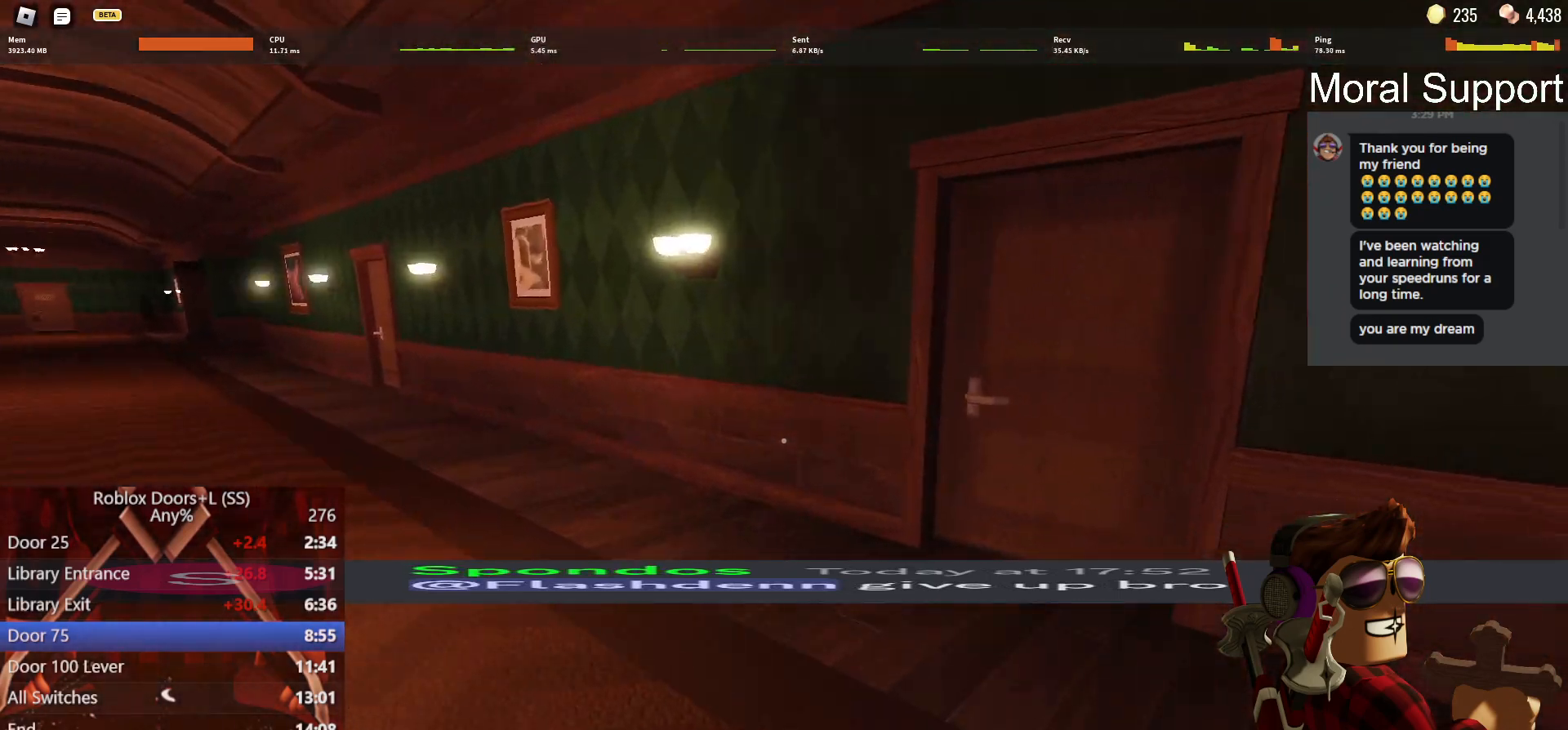
{"keys": ["w"], "mouse": [], "events": []}
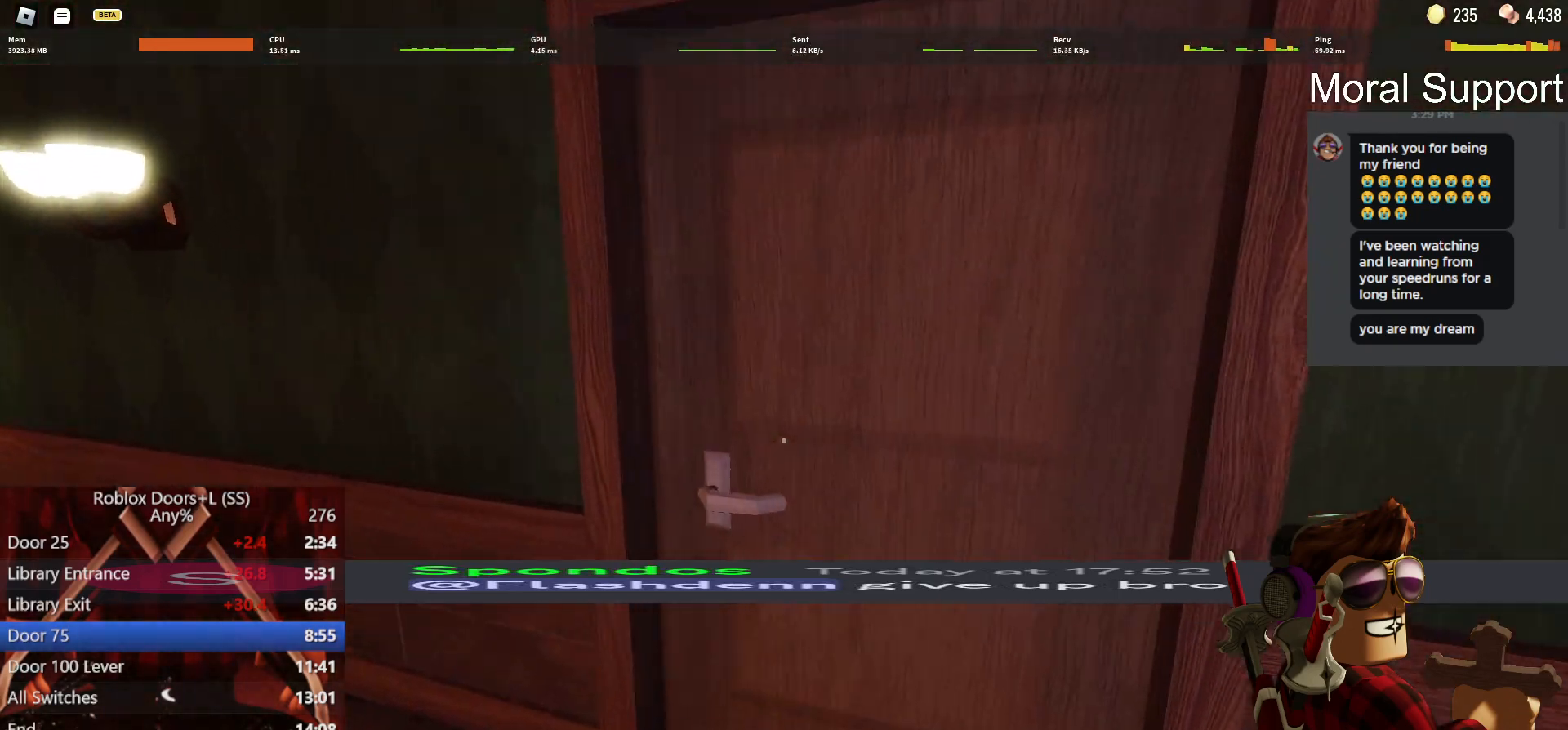
{"keys": ["w"], "mouse": [], "events": [[267, "d", "down"], [267, "f", "down"], [400, "d", "up"], [400, "f", "up"]]}
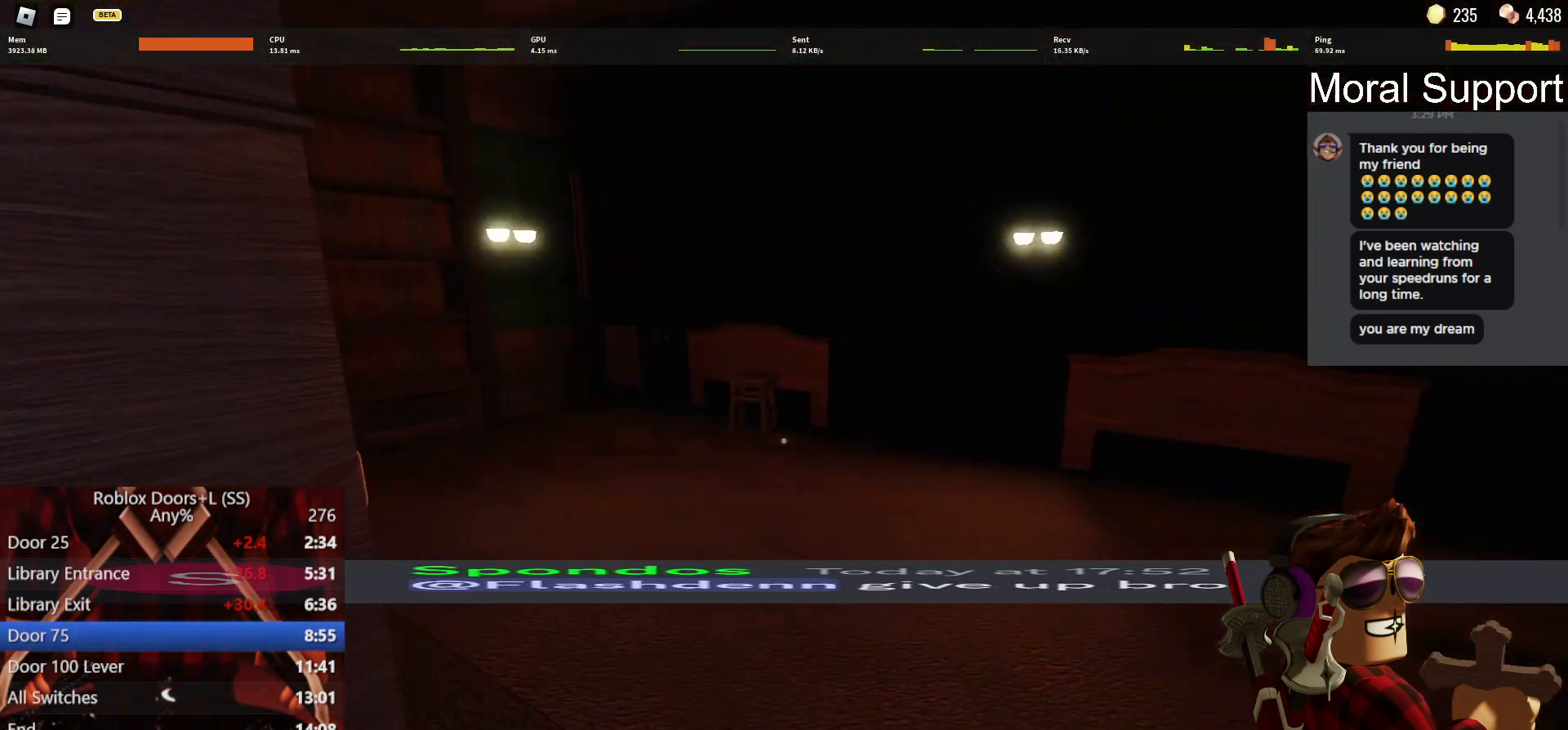
{"keys": ["a", "w"], "mouse": [], "events": [[467, "a", "down"]]}